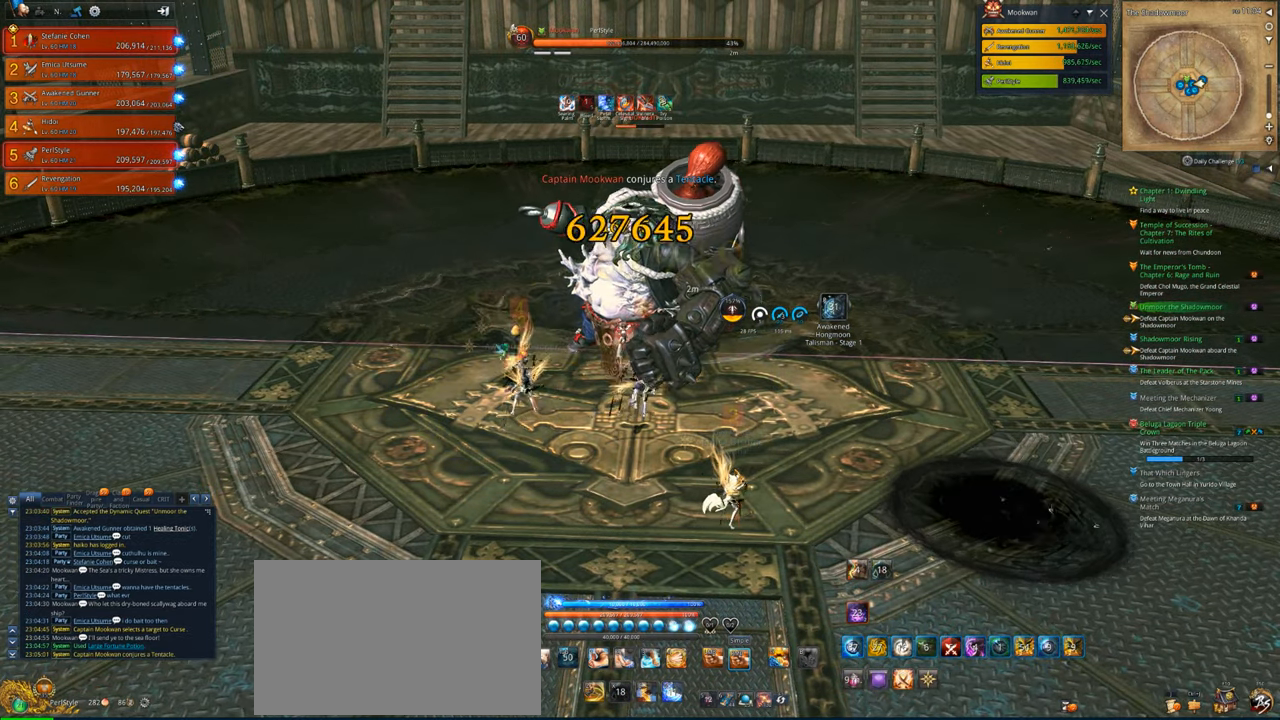
Gameplay with keyboard and mouse; each line is a JSON object with the keys and mouse buttons held at the frame after it. "events" lists presses ("down") and releases ("up") of "1", "2", "3", "4", "5", "a", "alt", "c", "caps_lock", "ctrl", "d", "e", "f", "g", "q", "r", "s", "shift", "space", "t", "tab", "v", "w", "x", "z", "mouse_left", "mouse_wheel" and "mouse_right" between this image and that frame as [ms after this image, input, new state], when the widget could be followed in between. "mouse_left", "mouse_wheel", "mouse_right" = the "left", "wheel", "right" buttons of the "mouse" list. No other keys are recorded. "wheel" means that the mouse wheel is clicked or scrolled. "mouse_move" is the direction in which the mouse moves at that frame (one of eight, or "still"), when it could be read.
{"keys": [], "mouse": ["right"], "mouse_move": "still", "events": []}
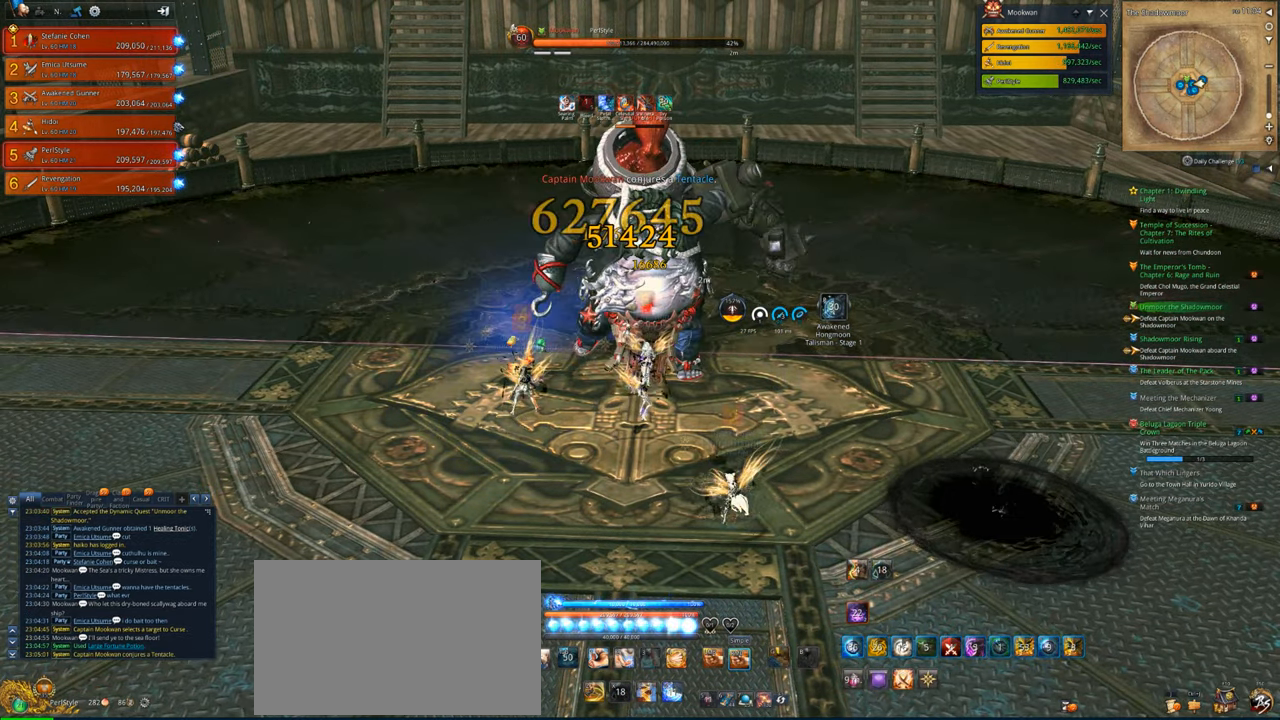
{"keys": [], "mouse": ["right"], "mouse_move": "still", "events": []}
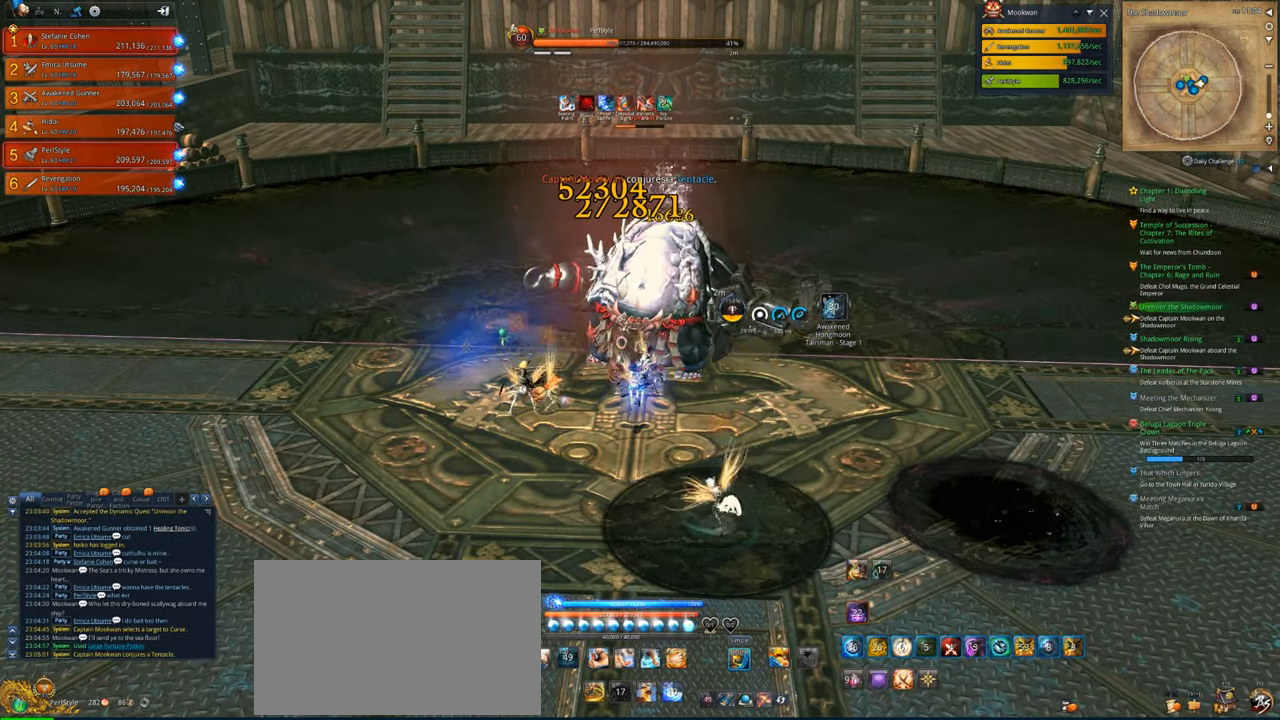
{"keys": [], "mouse": ["right"], "mouse_move": "still", "events": []}
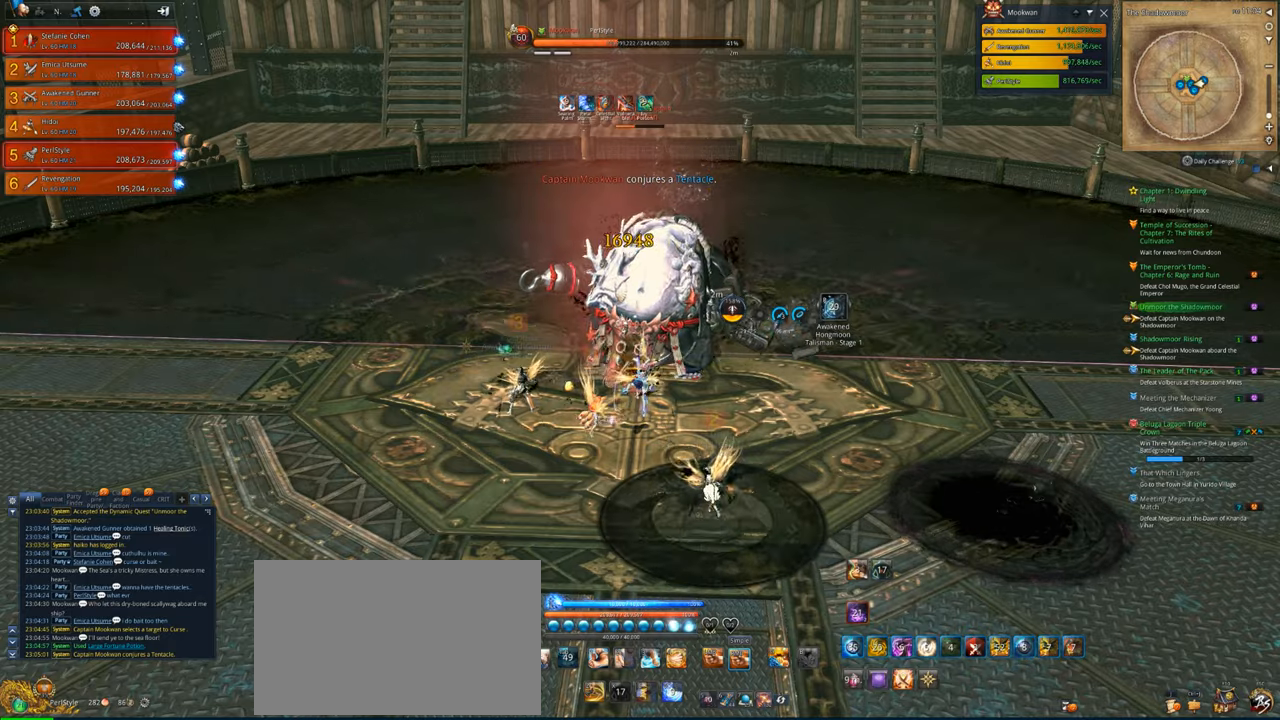
{"keys": ["d"], "mouse": ["right"], "mouse_move": "still", "events": [[450, "d", "down"]]}
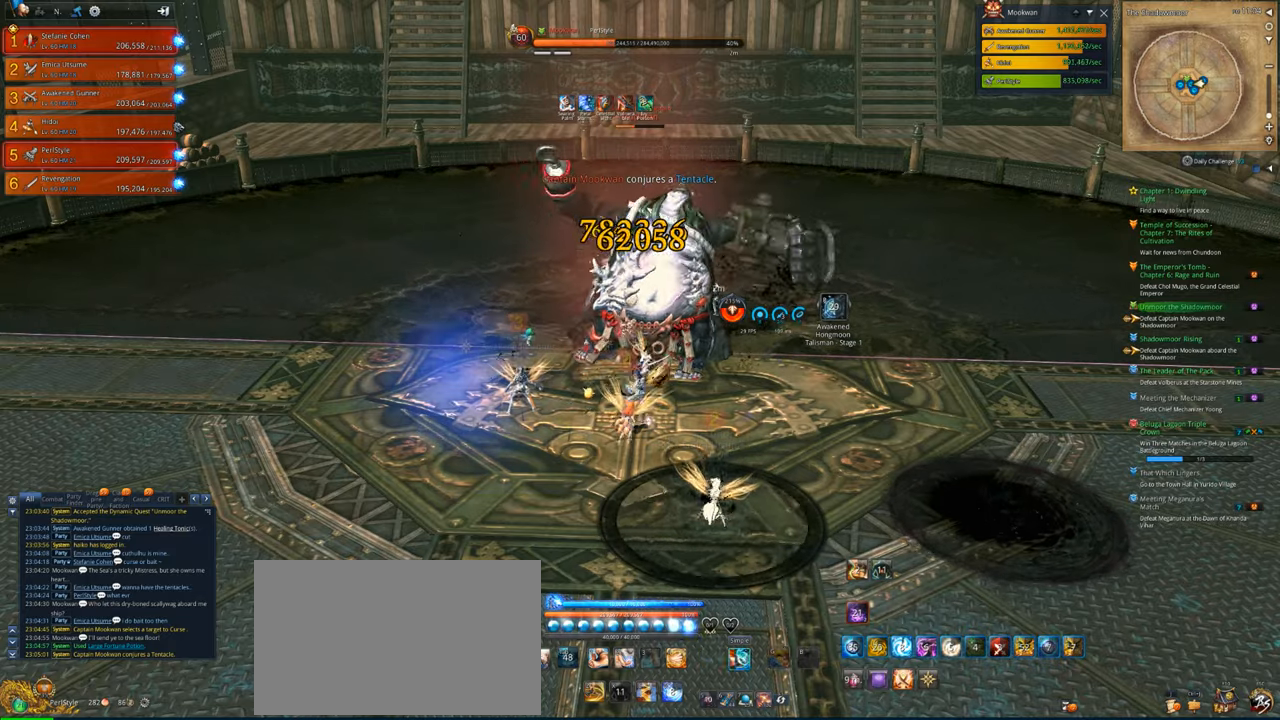
{"keys": [], "mouse": ["right"], "mouse_move": "left", "events": [[316, "d", "up"]]}
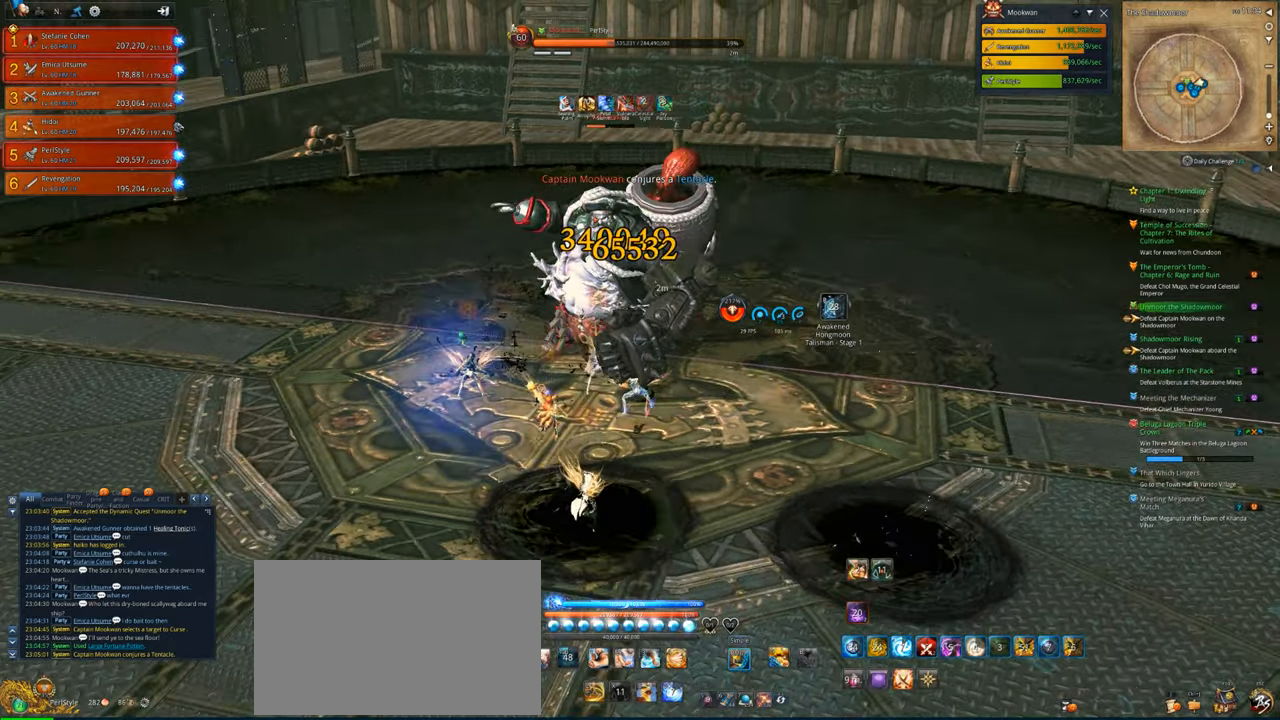
{"keys": ["d"], "mouse": ["right"], "mouse_move": "still", "events": [[250, "d", "down"]]}
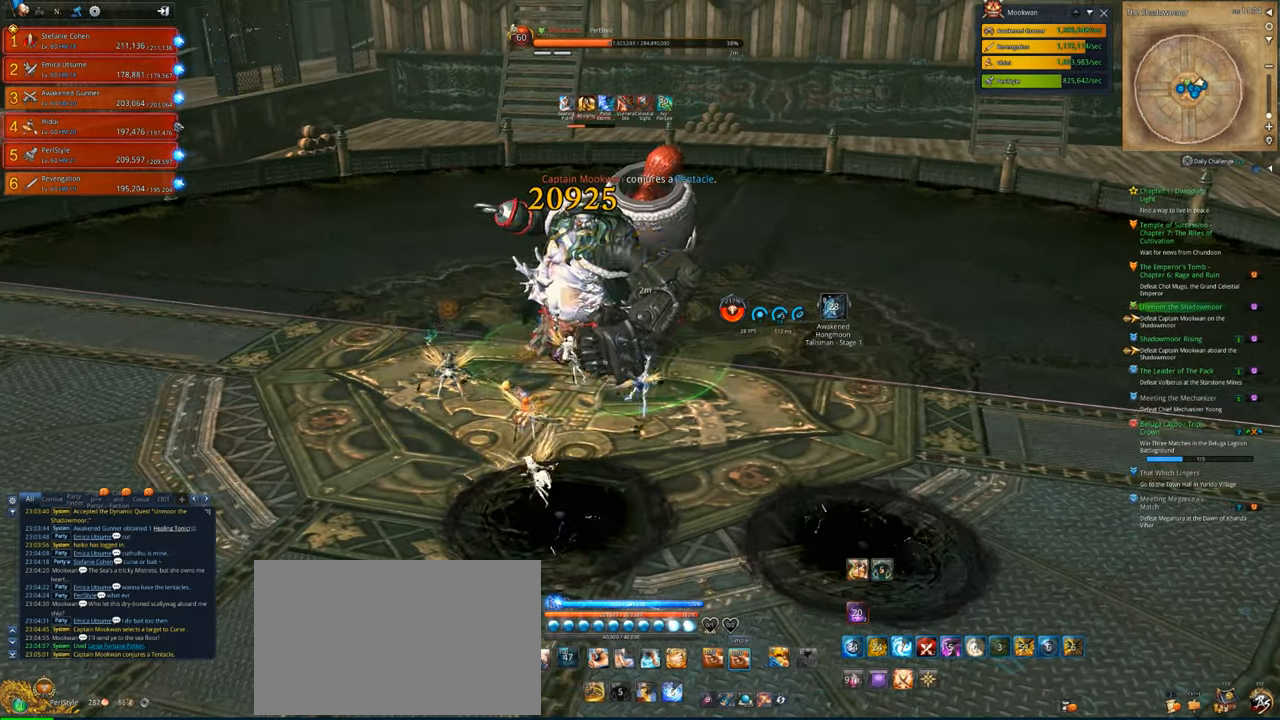
{"keys": [], "mouse": ["right"], "mouse_move": "still", "events": [[16, "d", "up"]]}
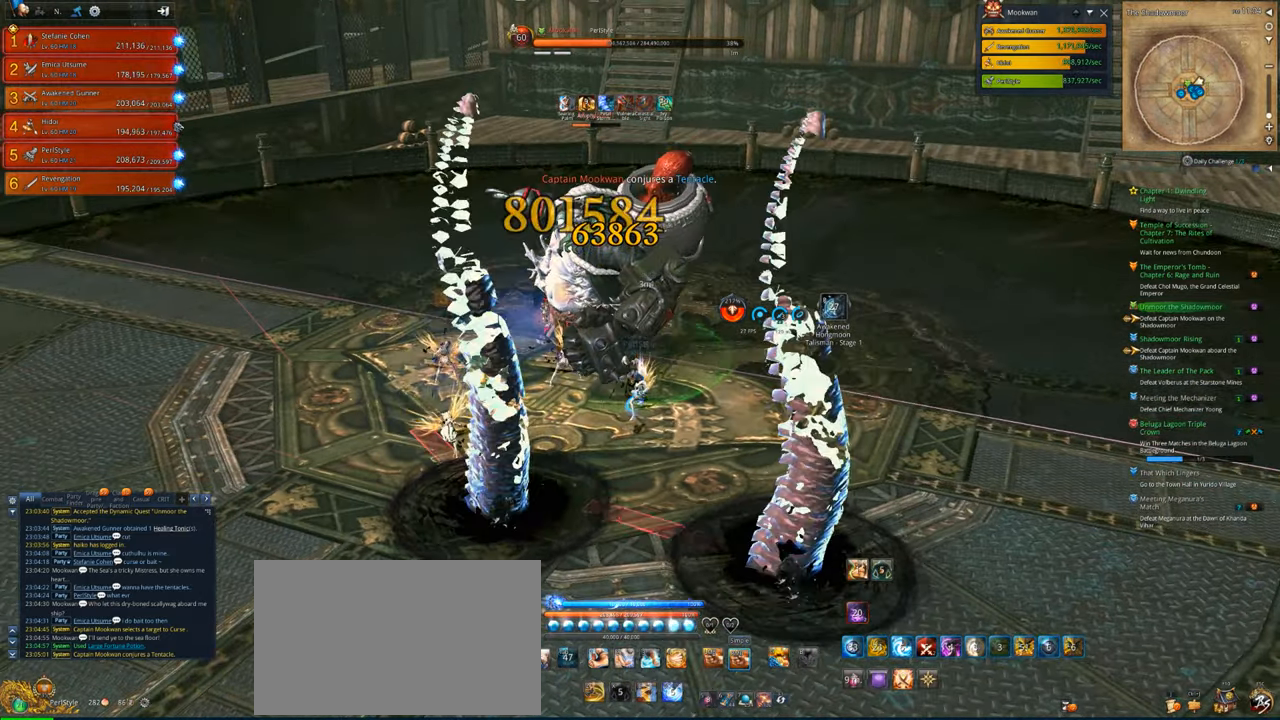
{"keys": ["d"], "mouse": ["right"], "mouse_move": "still", "events": [[183, "d", "down"]]}
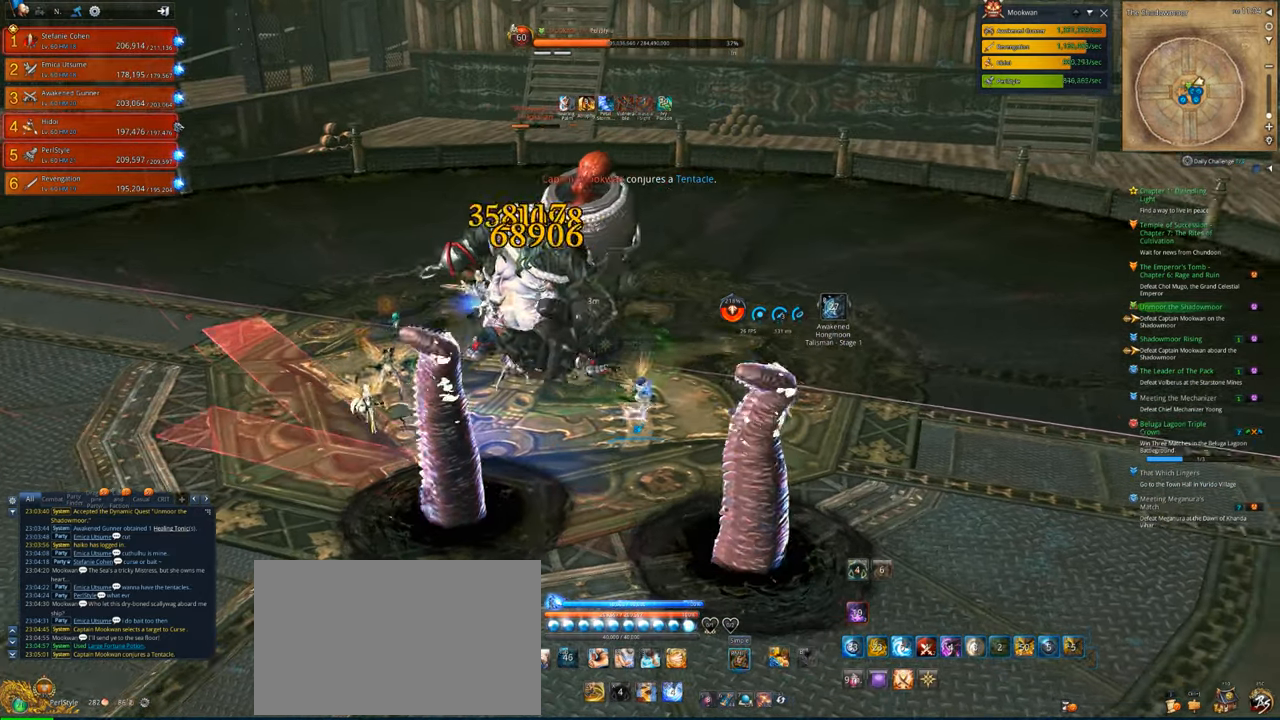
{"keys": ["d"], "mouse": [], "mouse_move": "still", "events": [[150, "mouse_right", "up"]]}
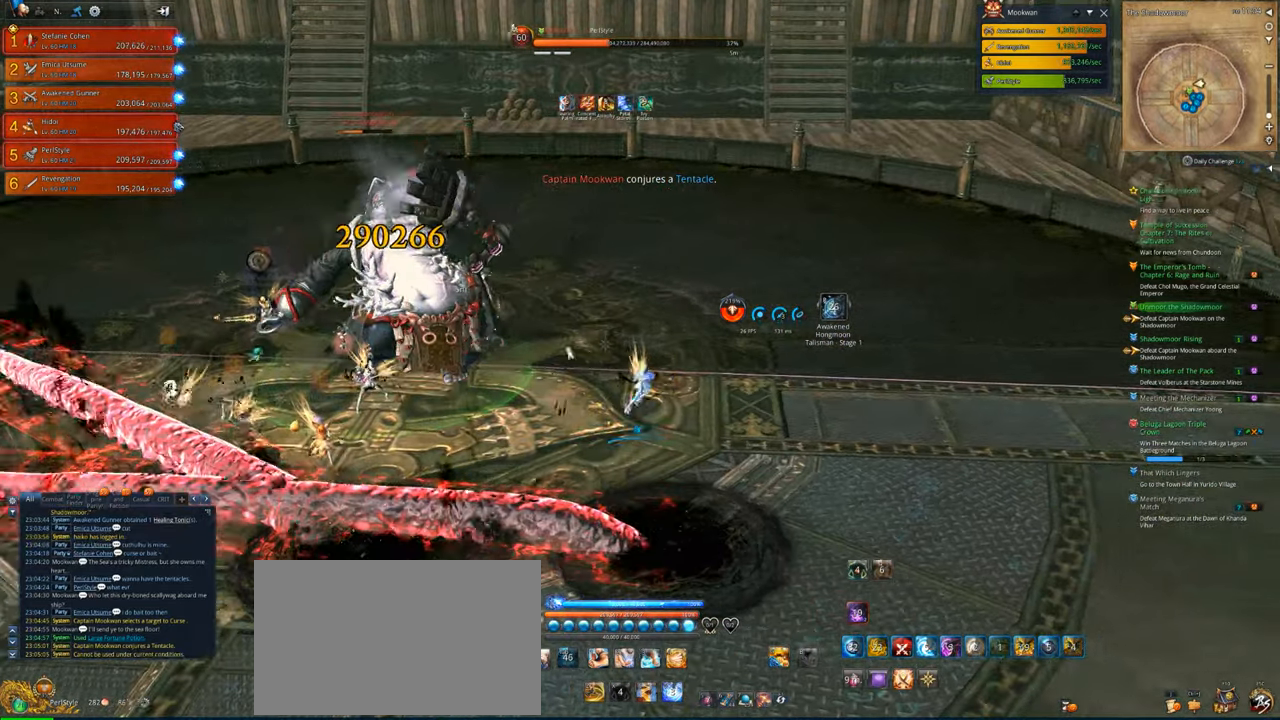
{"keys": [], "mouse": [], "mouse_move": "left", "events": [[450, "d", "up"]]}
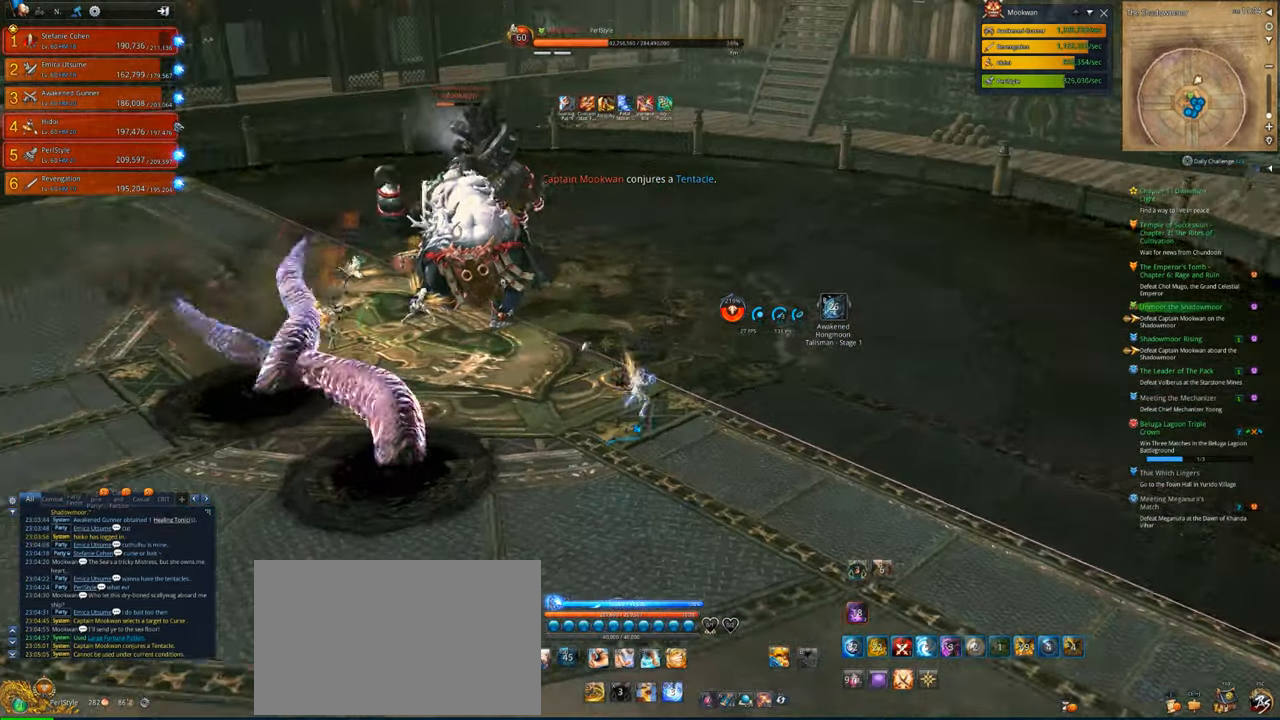
{"keys": [], "mouse": [], "mouse_move": "left", "events": [[83, "d", "down"], [216, "d", "up"]]}
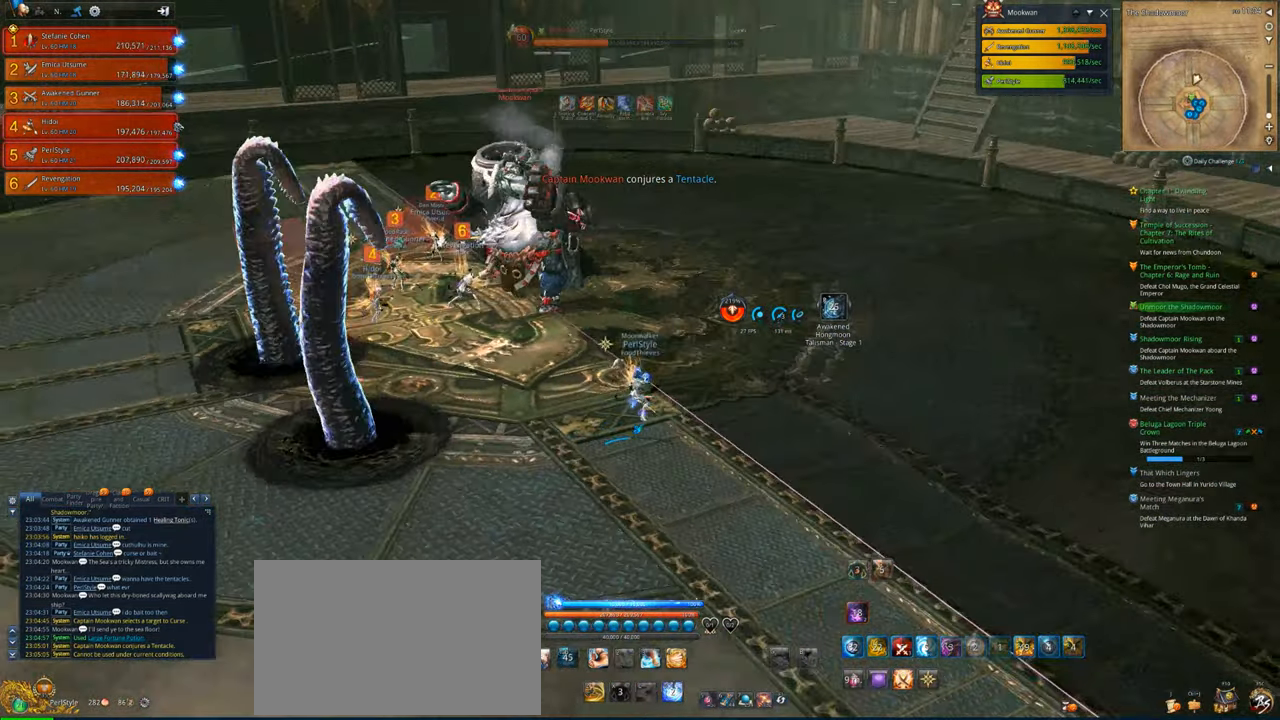
{"keys": ["w"], "mouse": [], "mouse_move": "left", "events": [[483, "w", "down"]]}
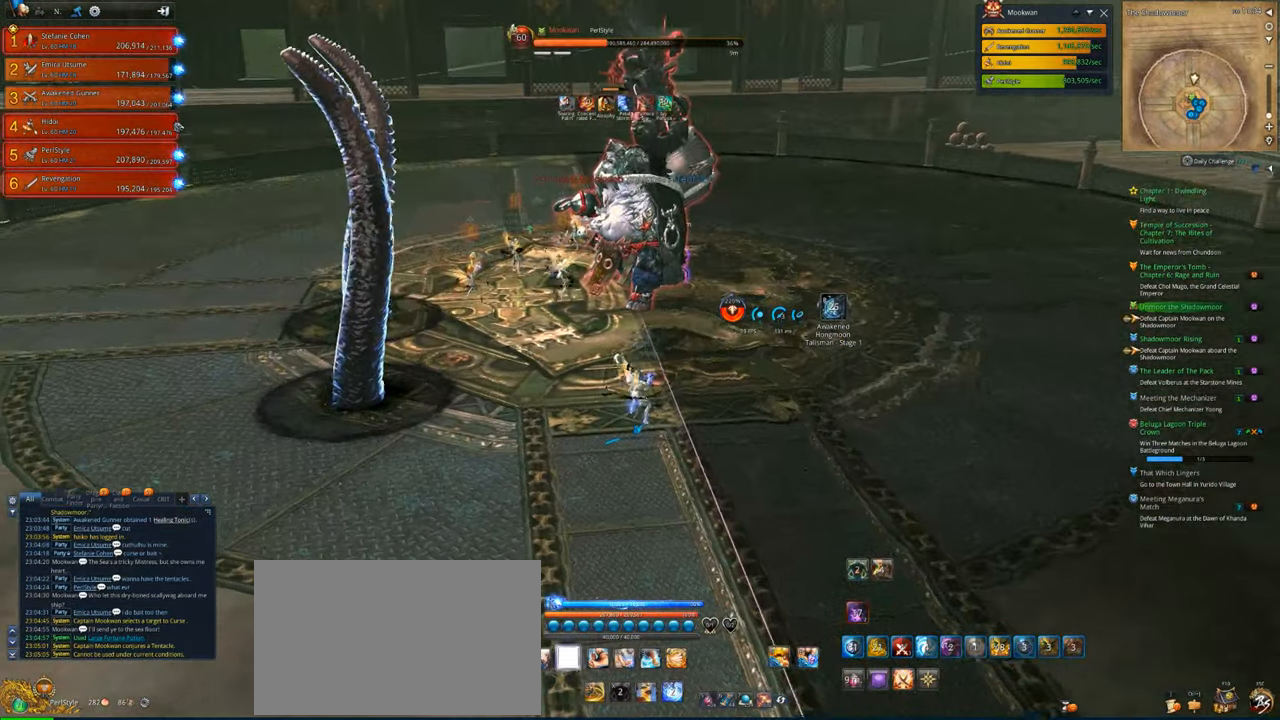
{"keys": ["a"], "mouse": [], "events": [[116, "1", "down"], [216, "1", "up"], [450, "a", "down"], [483, "w", "up"]]}
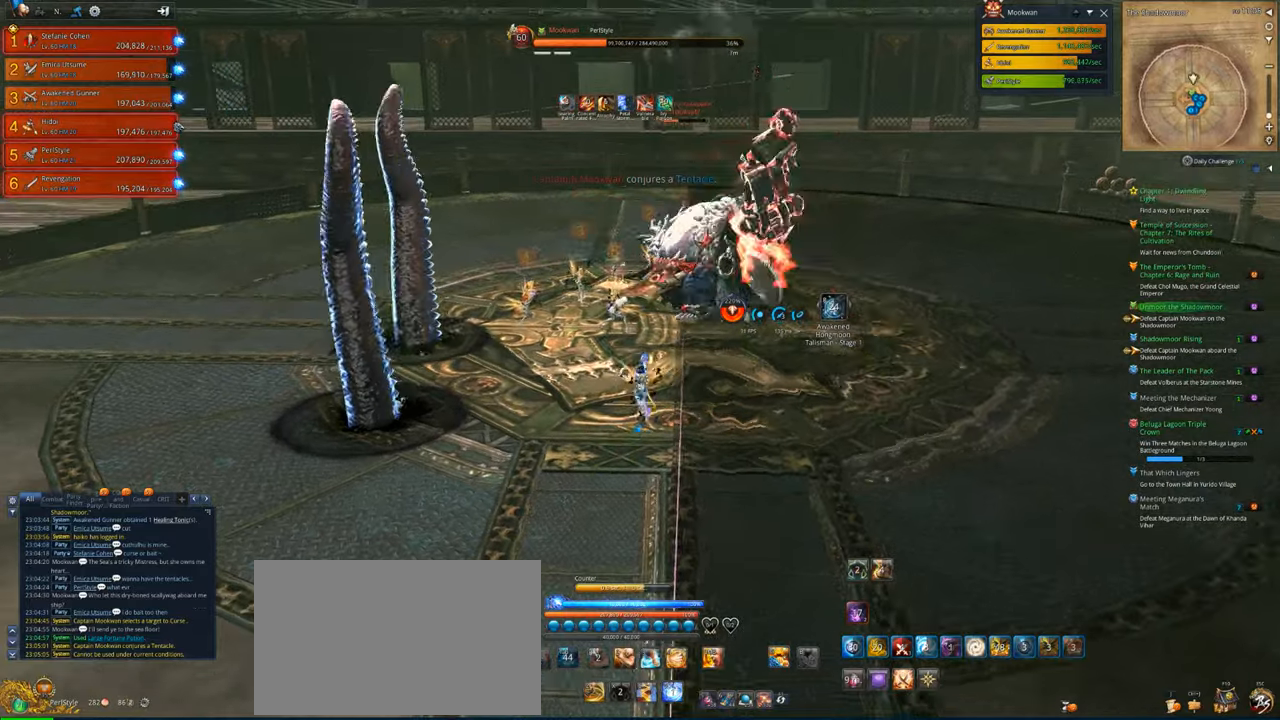
{"keys": [], "mouse": [], "mouse_move": "right", "events": [[216, "a", "up"]]}
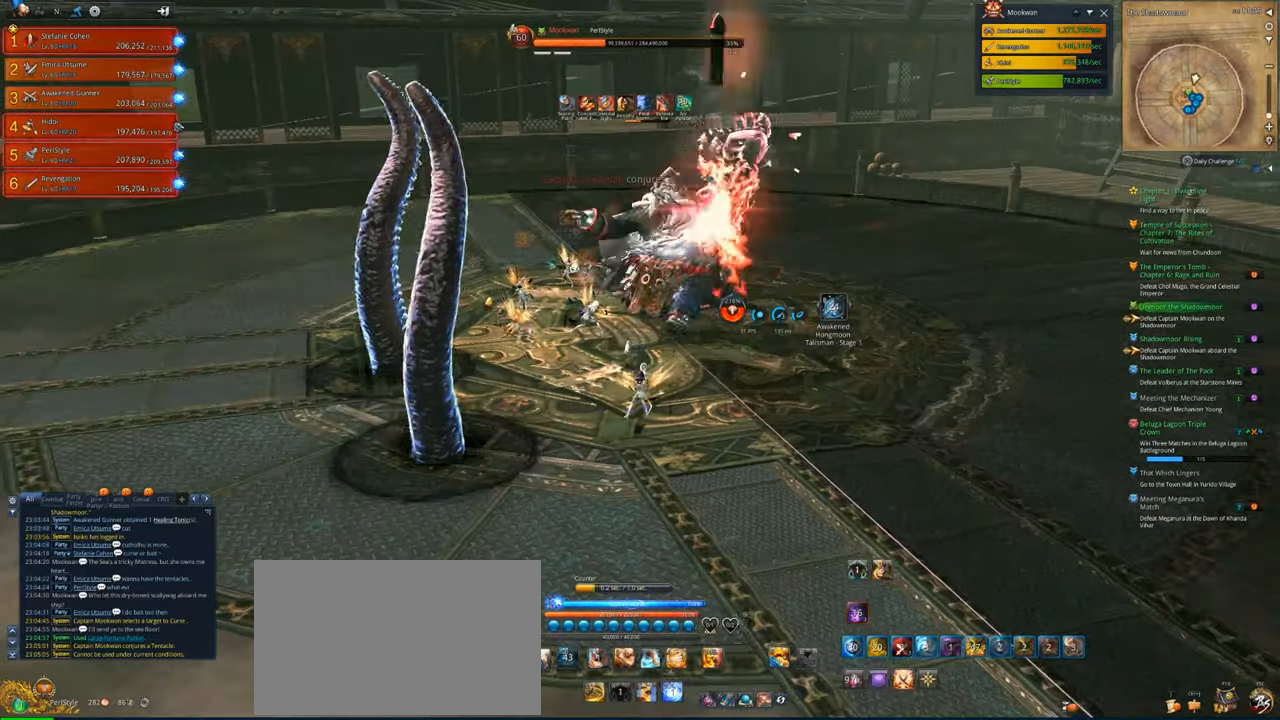
{"keys": ["w"], "mouse": [], "mouse_move": "still", "events": [[16, "d", "down"], [83, "d", "up"], [416, "w", "down"]]}
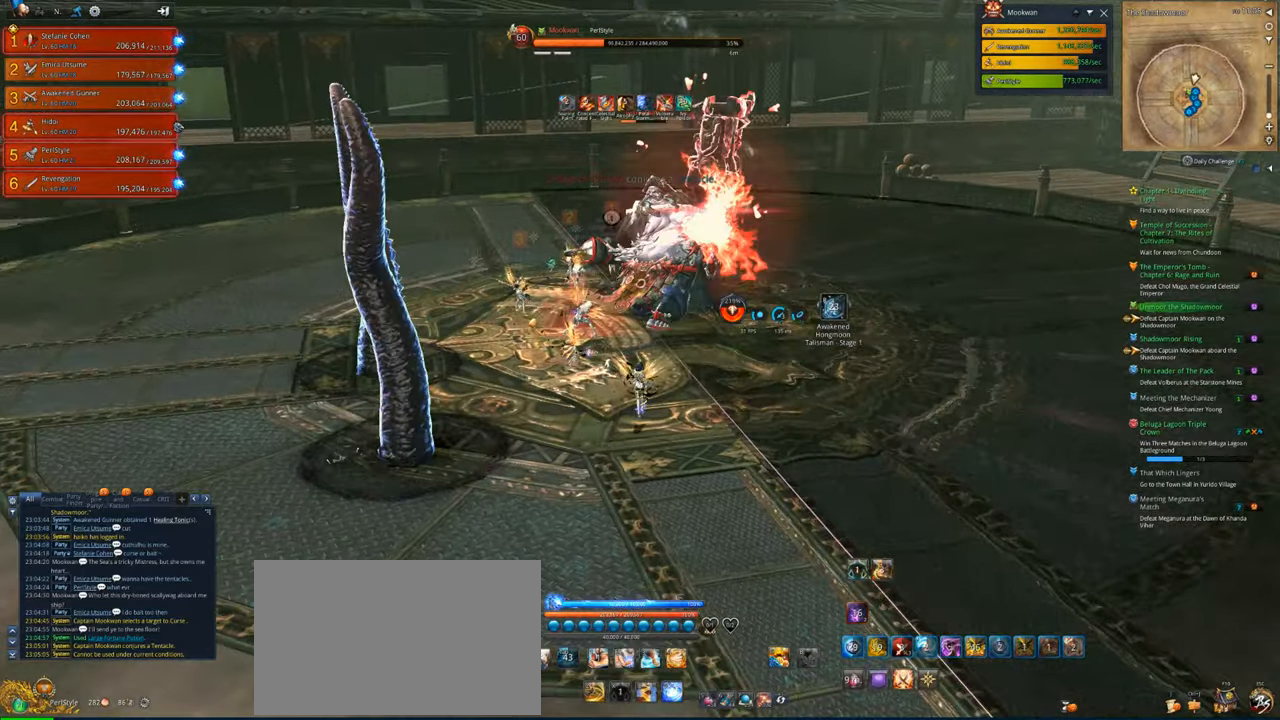
{"keys": ["s"], "mouse": [], "mouse_move": "still", "events": [[250, "w", "up"], [483, "s", "down"]]}
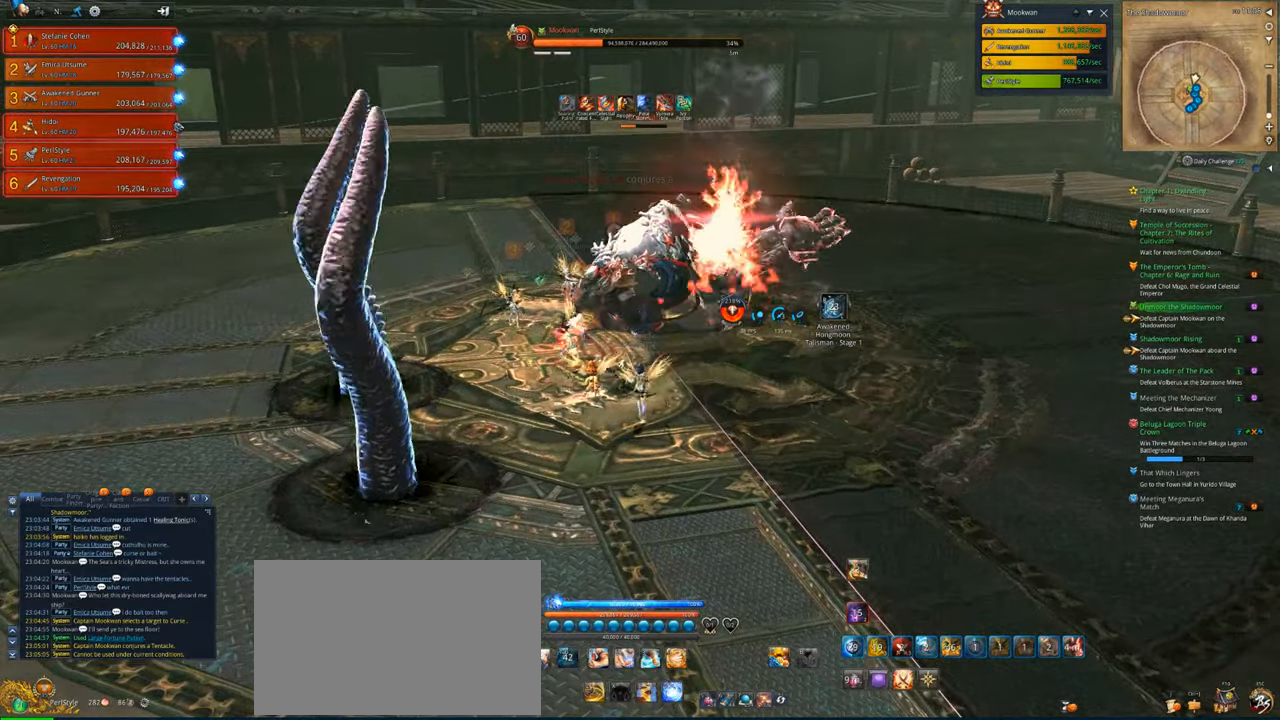
{"keys": [], "mouse": [], "mouse_move": "still", "events": [[216, "s", "up"]]}
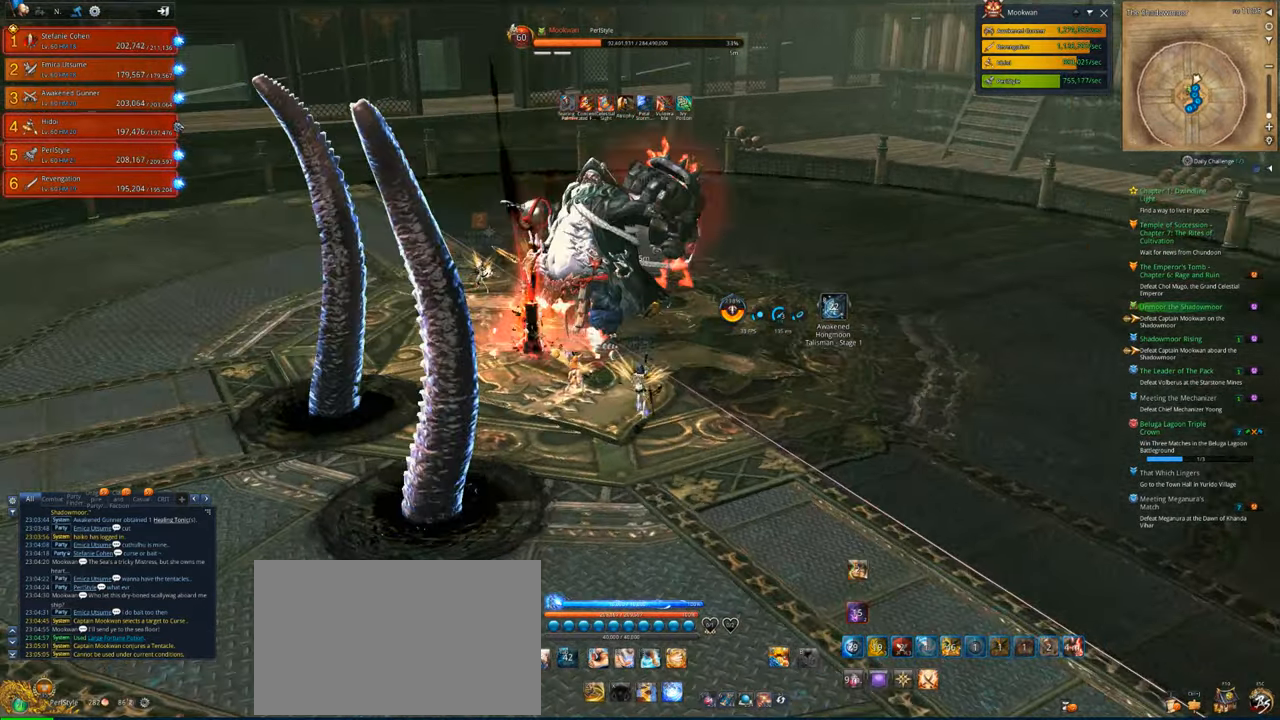
{"keys": ["w"], "mouse": [], "mouse_move": "still", "events": [[16, "a", "down"], [50, "w", "down"], [283, "a", "up"]]}
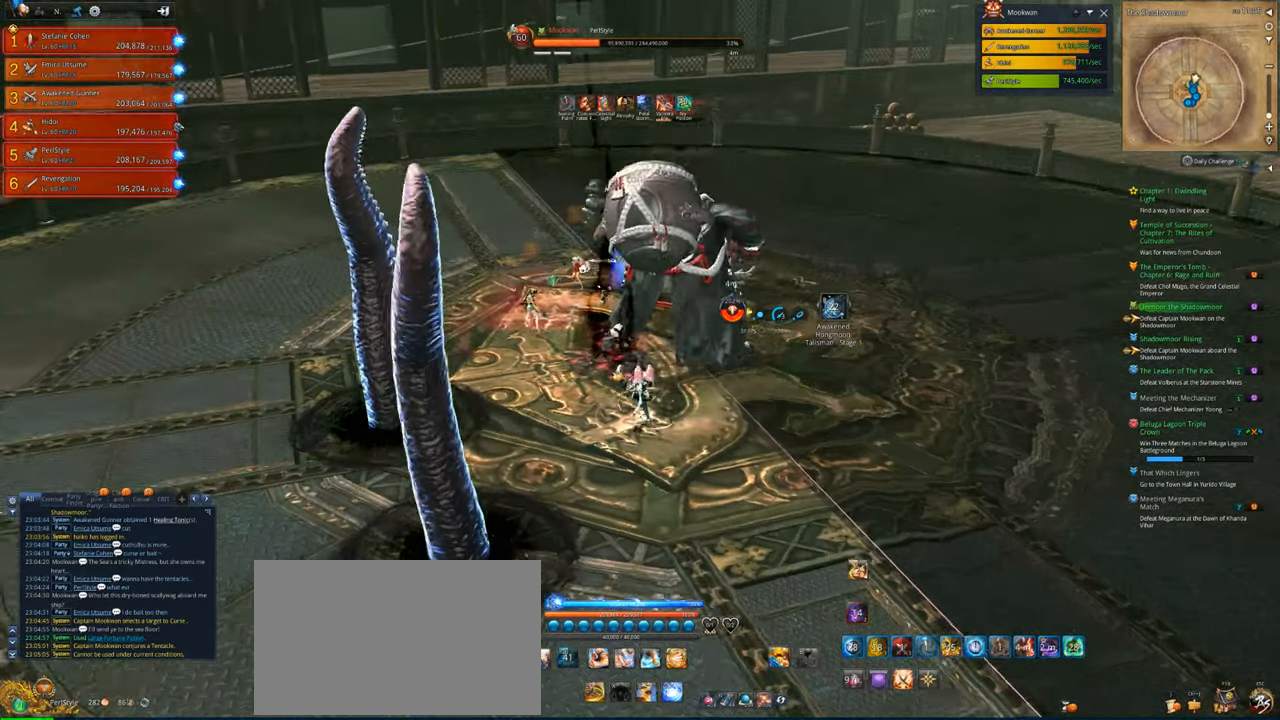
{"keys": [], "mouse": [], "mouse_move": "still", "events": [[150, "v", "down"], [350, "4", "down"], [350, "v", "up"], [383, "w", "up"], [483, "4", "up"]]}
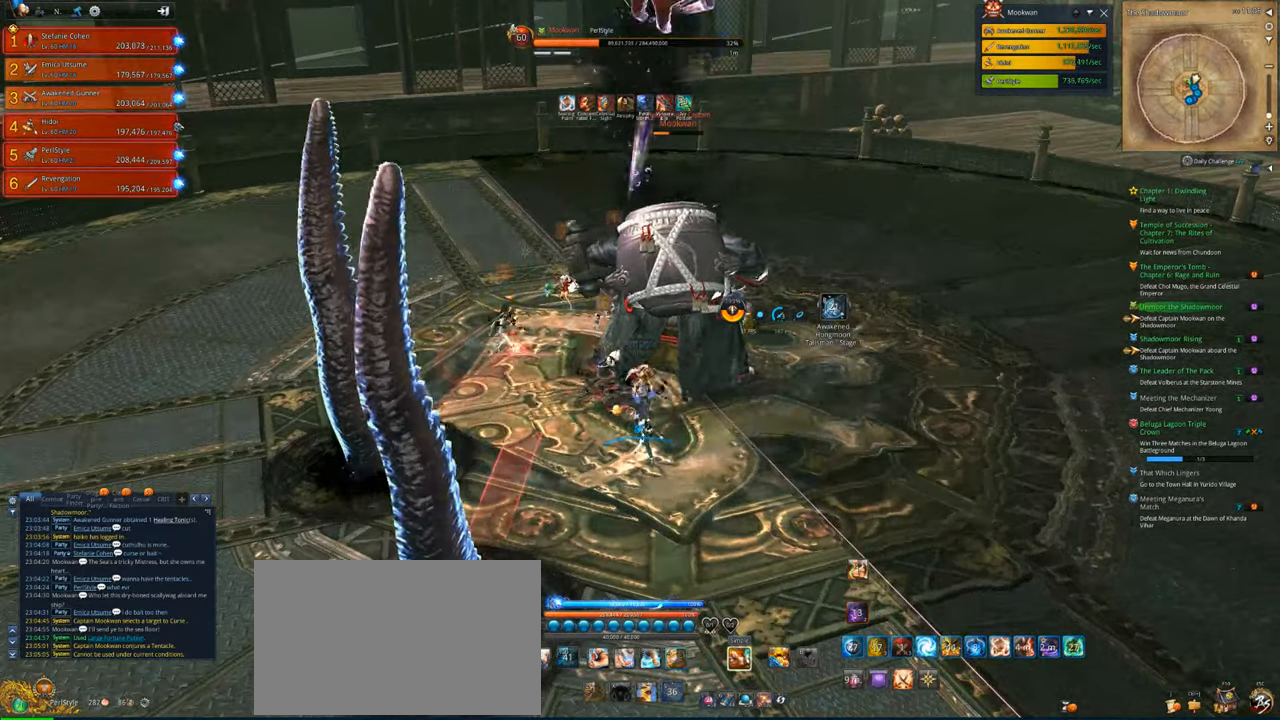
{"keys": ["x"], "mouse": ["right"], "mouse_move": "still", "events": [[16, "4", "down"], [83, "x", "down"], [116, "4", "up"], [183, "x", "up"], [283, "x", "down"], [416, "mouse_right", "down"], [416, "x", "up"], [450, "x", "down"]]}
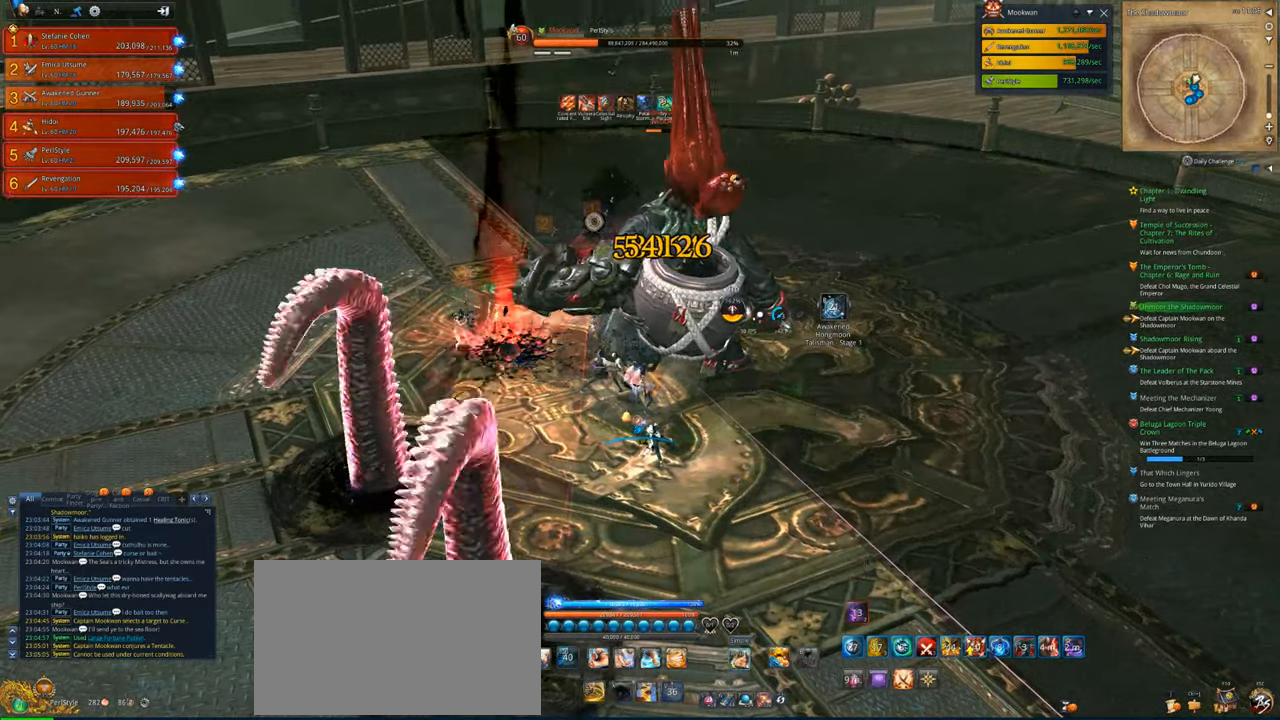
{"keys": [], "mouse": ["right"], "mouse_move": "still", "events": [[50, "x", "up"]]}
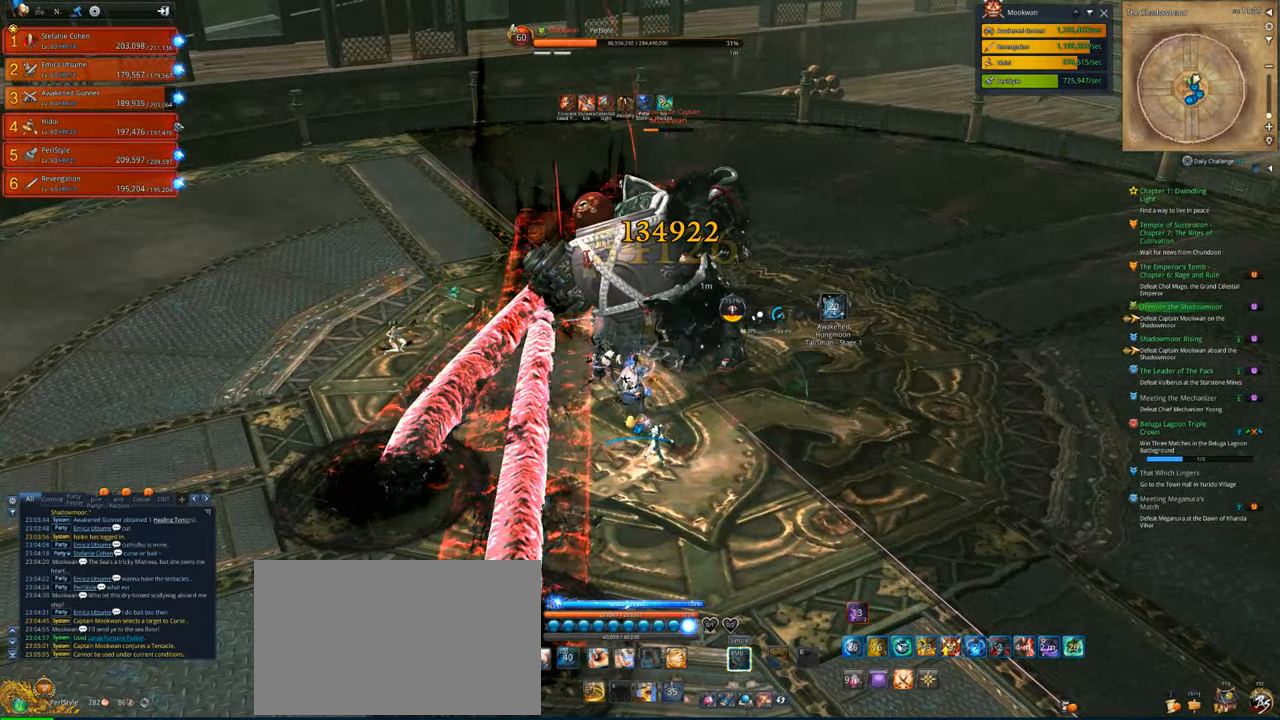
{"keys": [], "mouse": ["right"], "mouse_move": "still", "events": []}
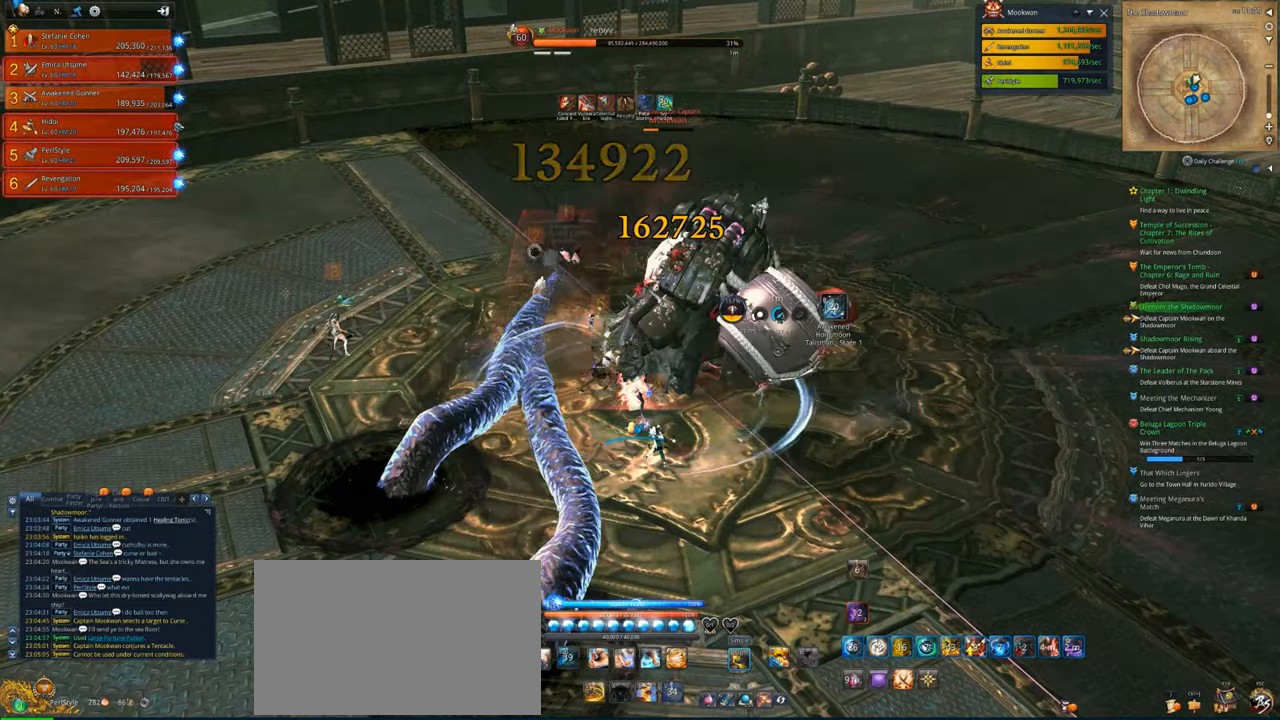
{"keys": [], "mouse": ["right"], "mouse_move": "still", "events": []}
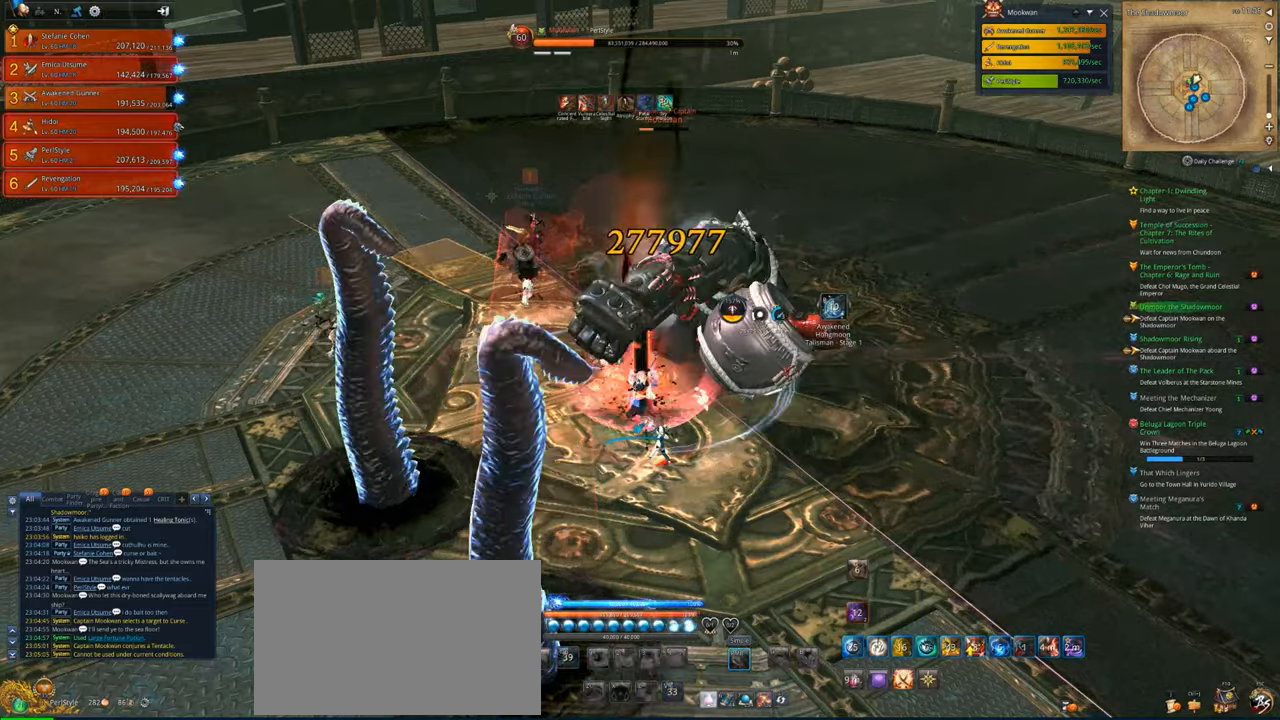
{"keys": [], "mouse": ["right"], "mouse_move": "still", "events": []}
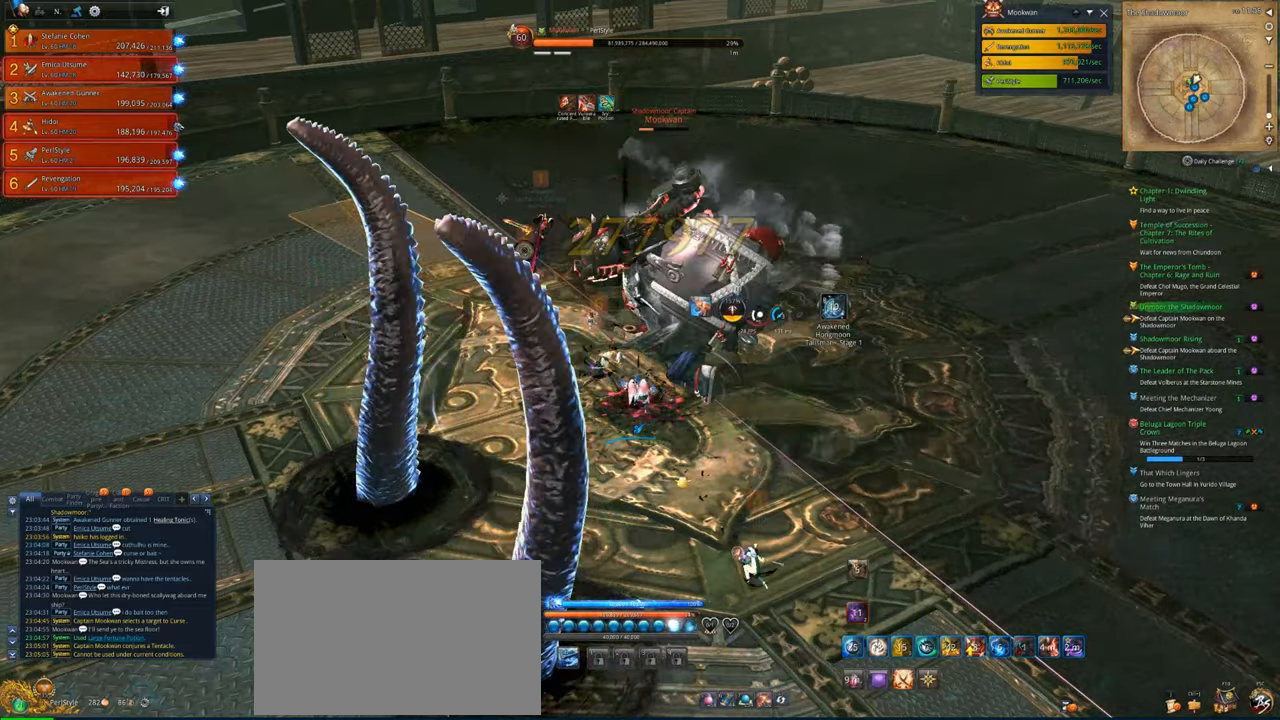
{"keys": [], "mouse": ["right"], "mouse_move": "still", "events": []}
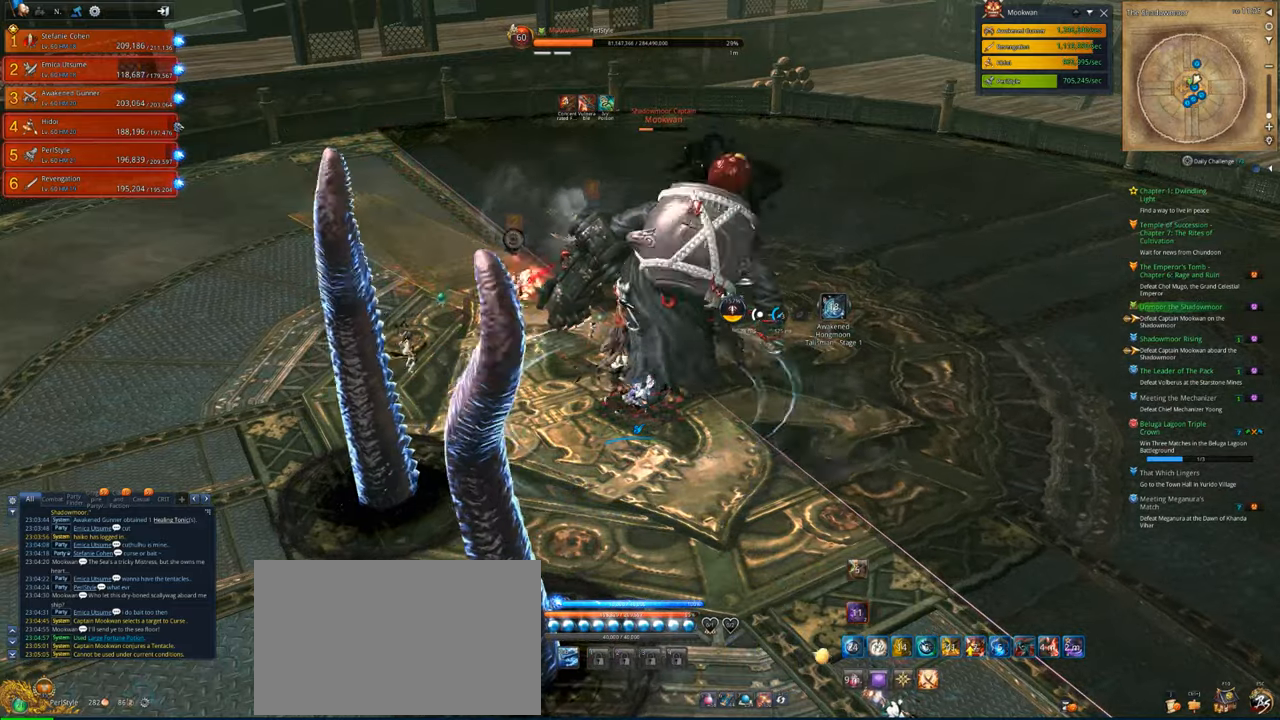
{"keys": [], "mouse": [], "mouse_move": "still", "events": [[350, "tab", "down"], [416, "mouse_right", "up"], [416, "tab", "up"]]}
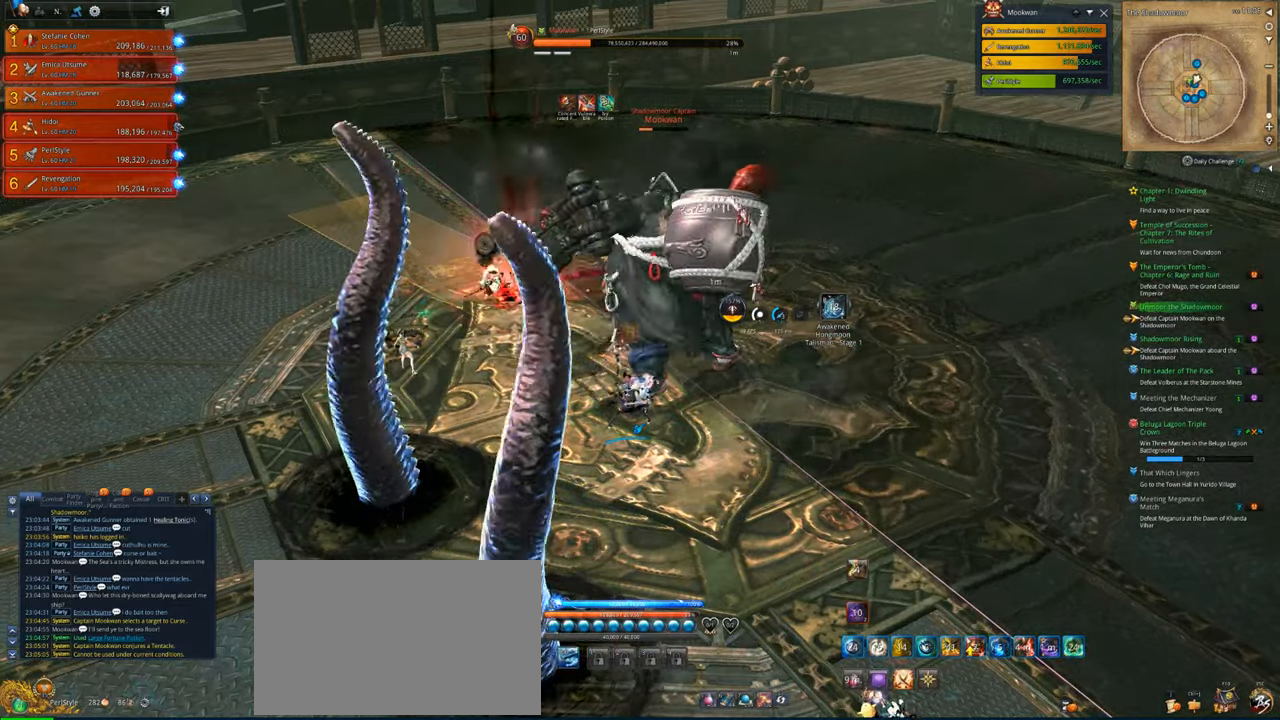
{"keys": ["s"], "mouse": [], "mouse_move": "still", "events": [[16, "tab", "down"], [83, "tab", "up"], [483, "s", "down"]]}
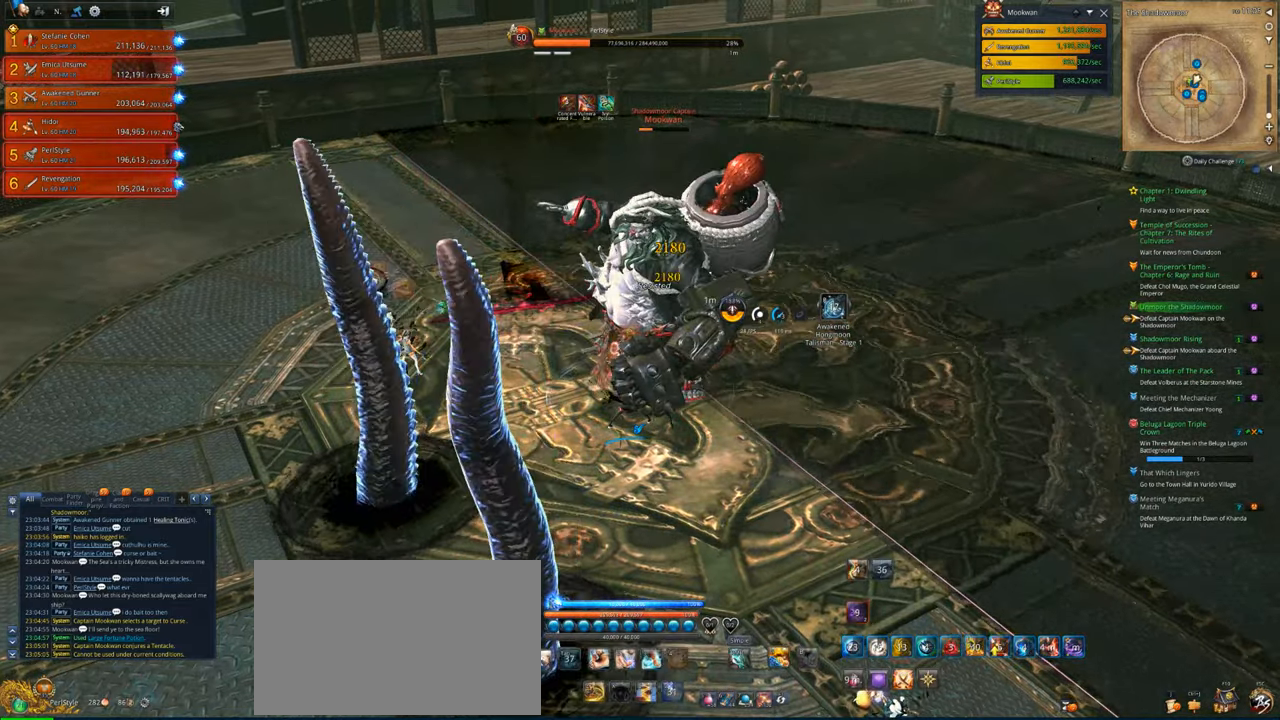
{"keys": ["x"], "mouse": [], "mouse_move": "still", "events": [[116, "s", "up"], [216, "4", "down"], [283, "4", "up"], [383, "4", "down"], [483, "4", "up"], [483, "x", "down"]]}
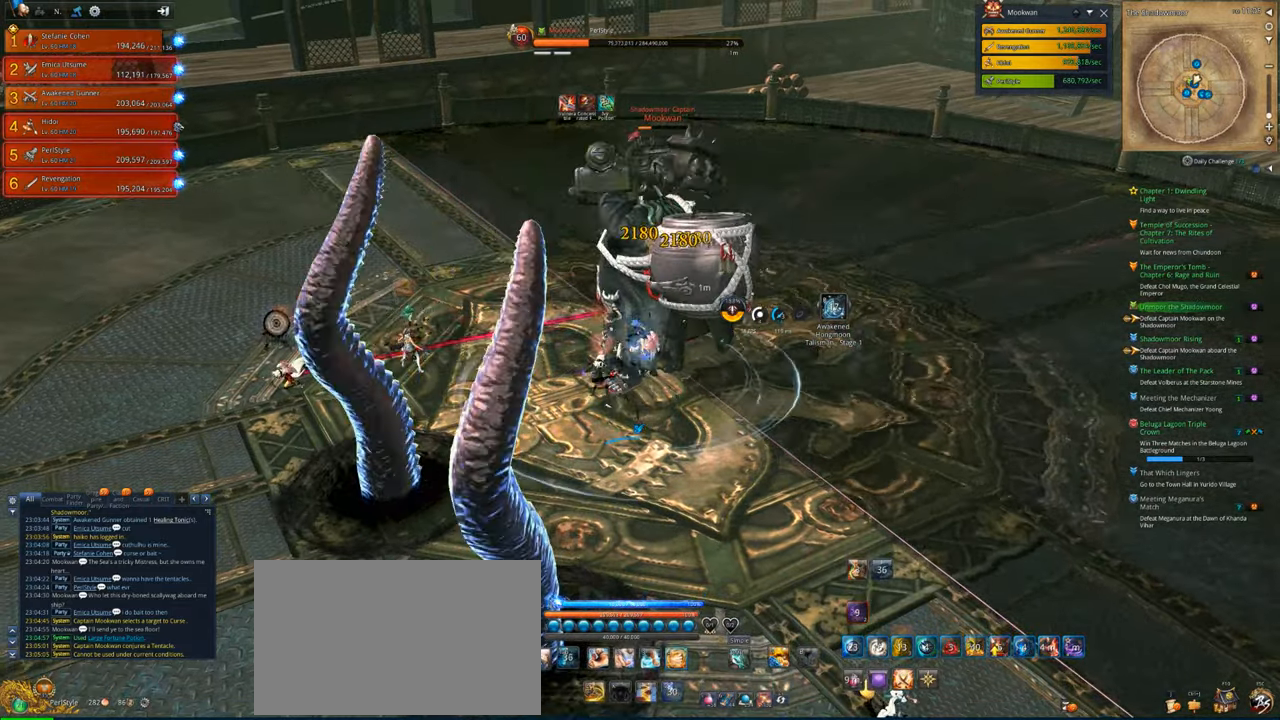
{"keys": [], "mouse": ["right"], "mouse_move": "still", "events": [[116, "x", "up"], [183, "x", "down"], [250, "d", "down"], [250, "x", "up"], [316, "mouse_right", "down"], [316, "x", "down"], [416, "d", "up"], [416, "x", "up"]]}
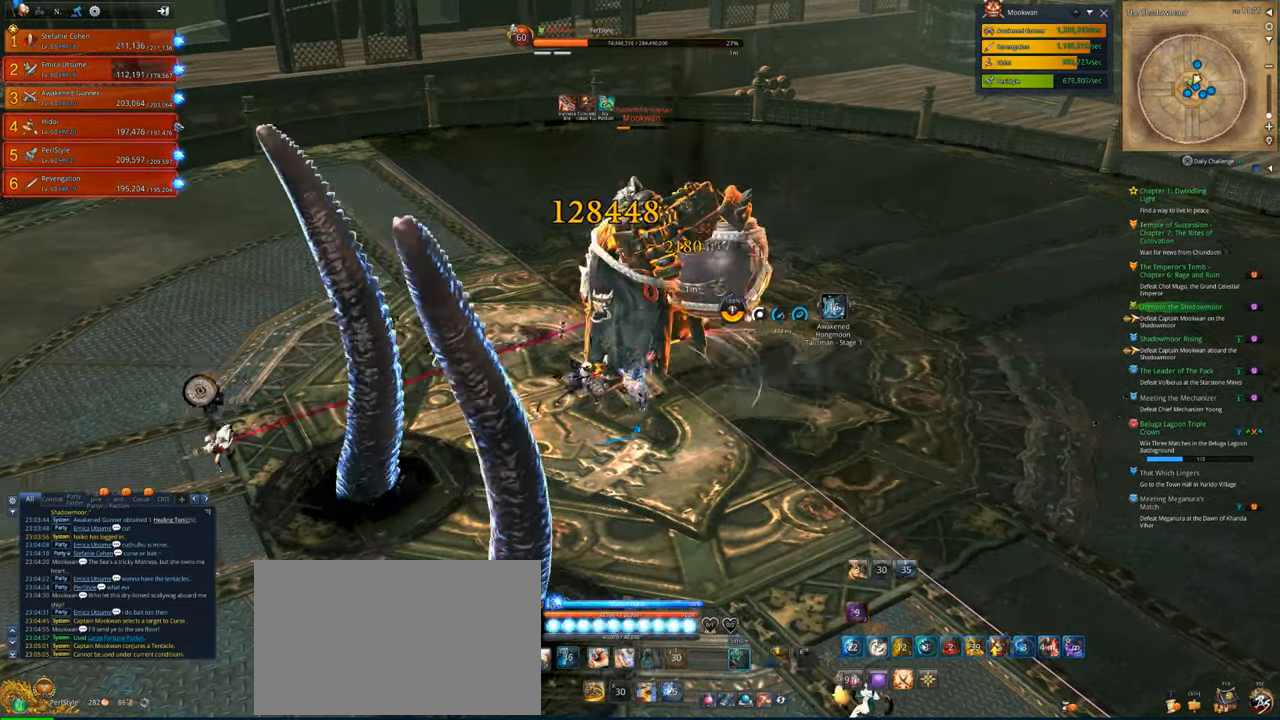
{"keys": [], "mouse": ["right"], "mouse_move": "still", "events": []}
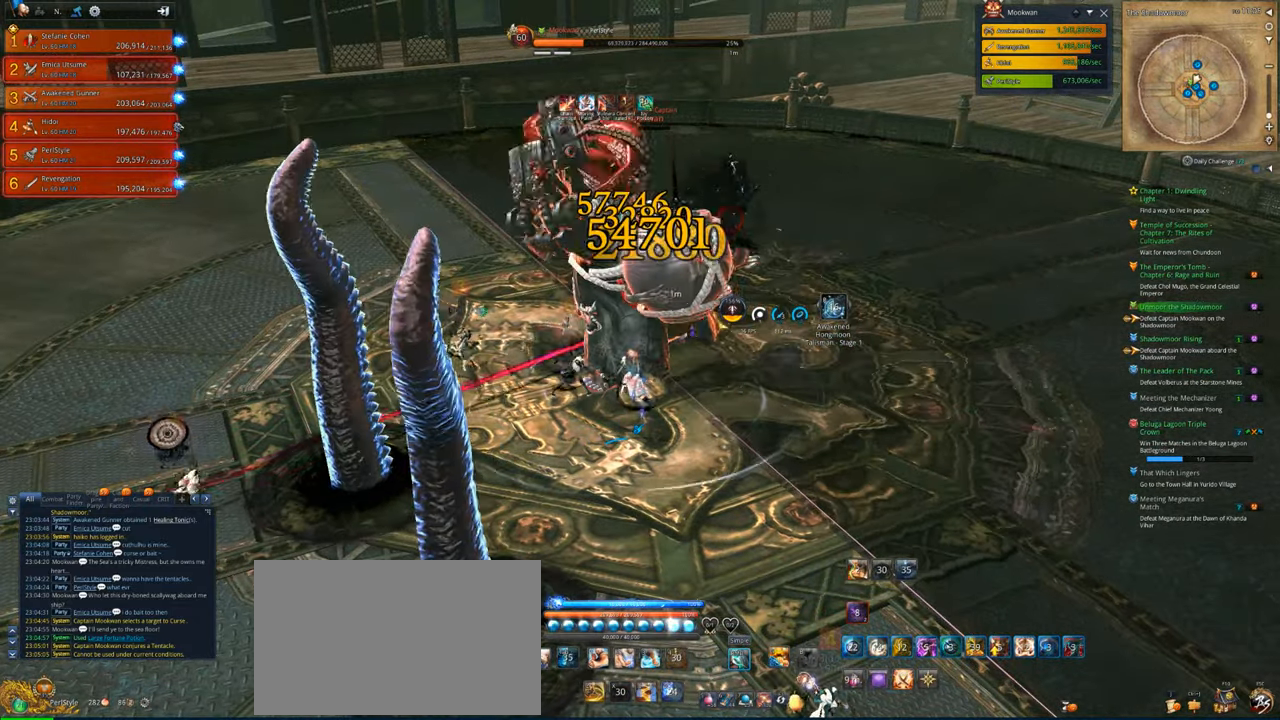
{"keys": ["s"], "mouse": ["right"], "mouse_move": "left", "events": [[283, "d", "down"], [350, "d", "up"], [383, "s", "down"]]}